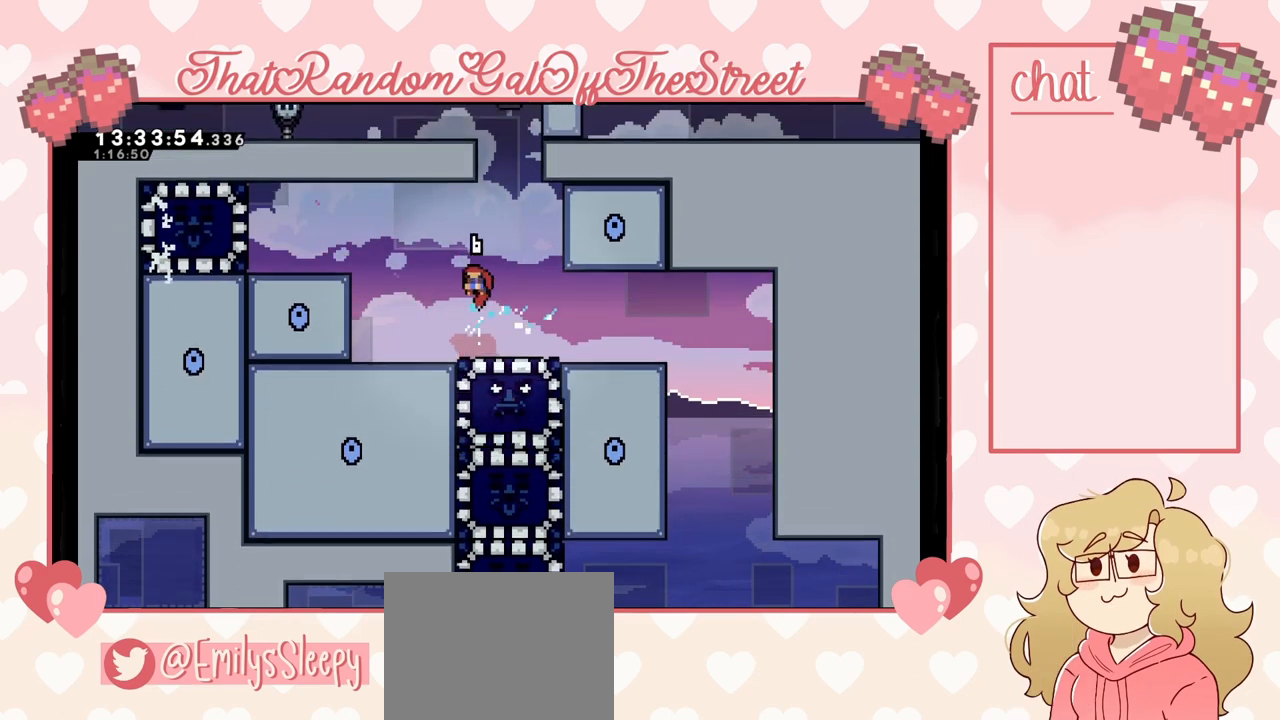
Gameplay with a controller (Xbox layout); each line is a JSON object with the inputs held at the frame after it. "events" lists button and stick changes between this image and that frame as [ms after this image, input, new state], when the widget could be followed in between.
{"buttons": ["DPAD_RIGHT"], "left_stick": "center", "right_stick": "center", "events": [[233, "DPAD_LEFT", "up"], [400, "DPAD_RIGHT", "down"]]}
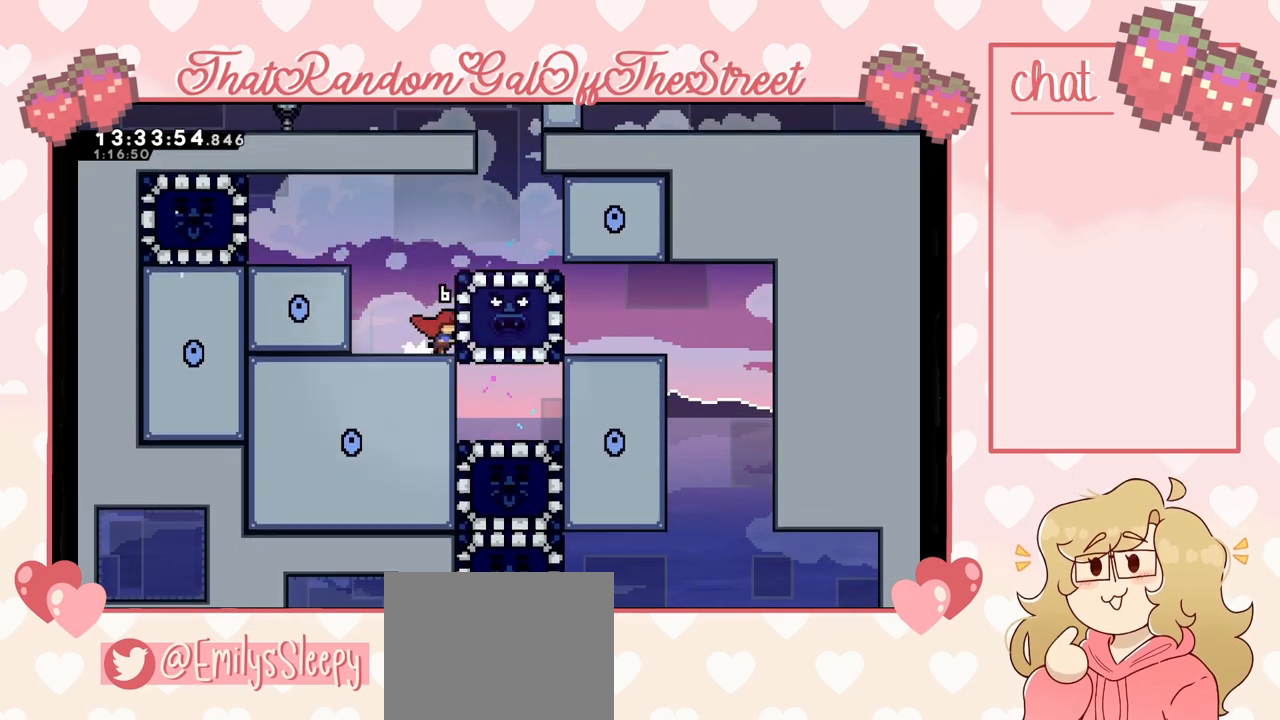
{"buttons": ["DPAD_RIGHT"], "left_stick": "center", "right_stick": "center", "events": []}
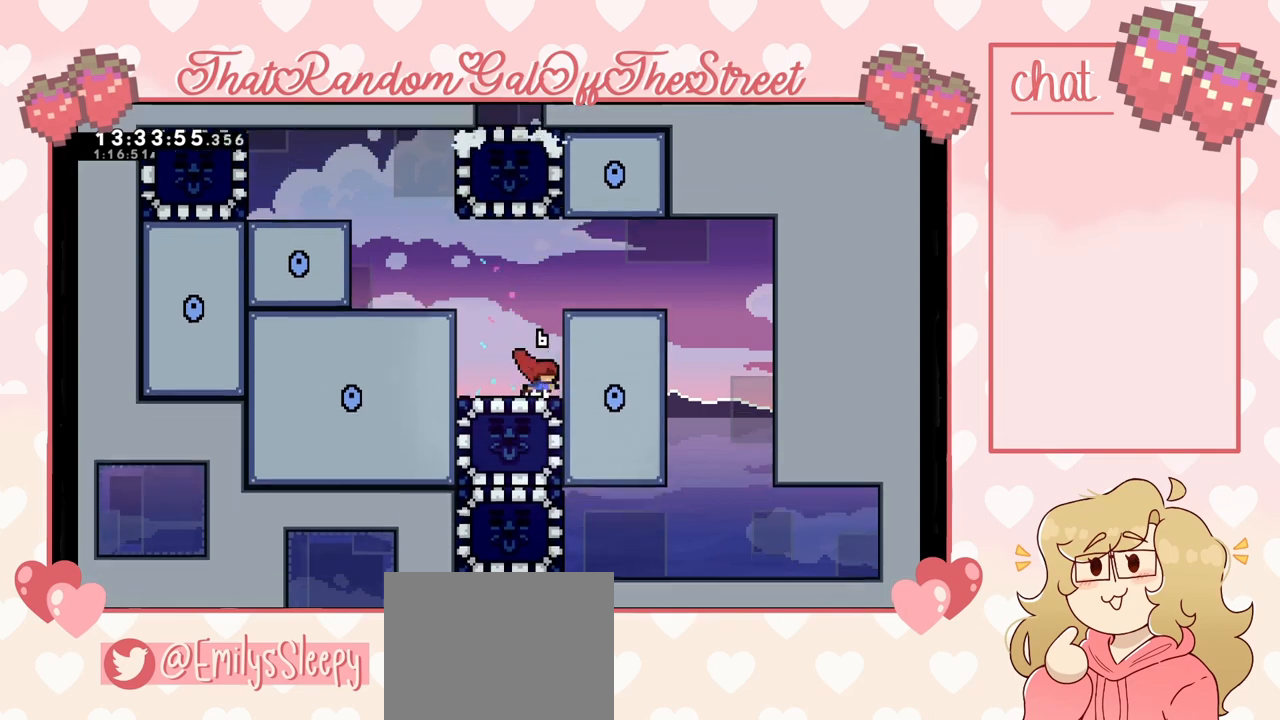
{"buttons": [], "left_stick": "center", "right_stick": "center", "events": [[33, "DPAD_RIGHT", "up"], [367, "DPAD_DOWN", "down"], [400, "X", "down"], [500, "DPAD_DOWN", "up"], [500, "X", "up"]]}
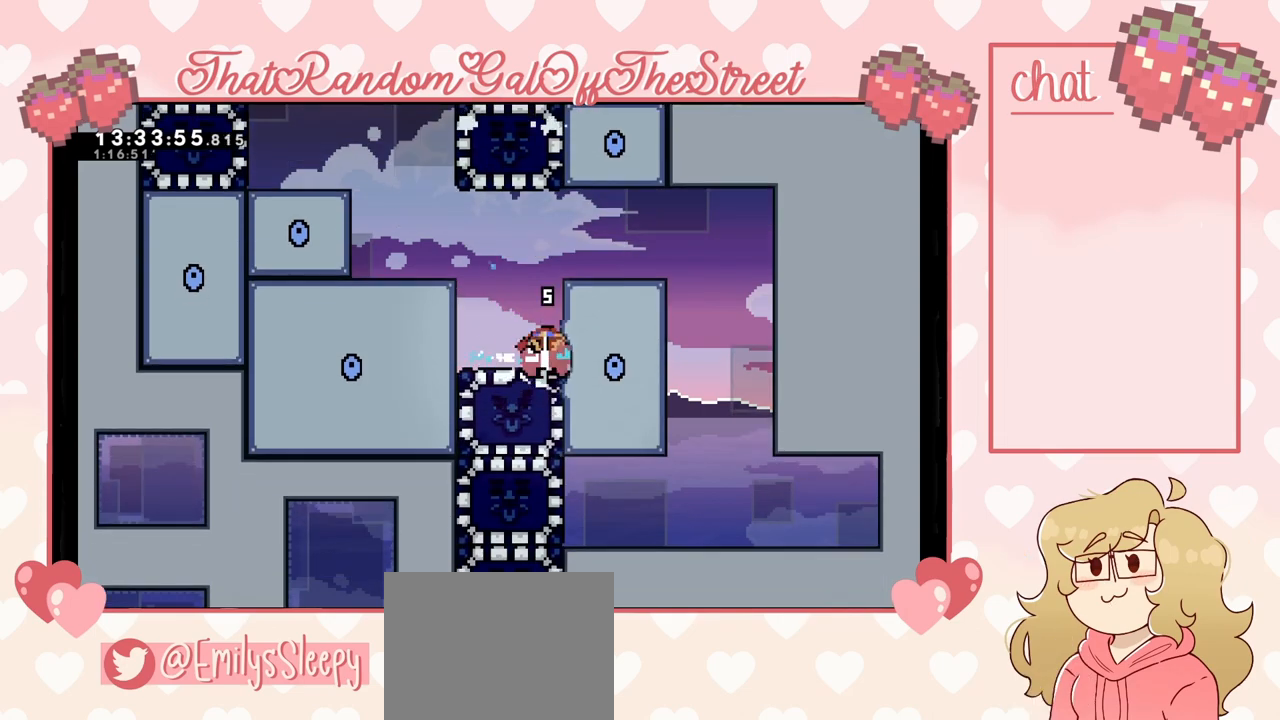
{"buttons": [], "left_stick": "center", "right_stick": "center", "events": []}
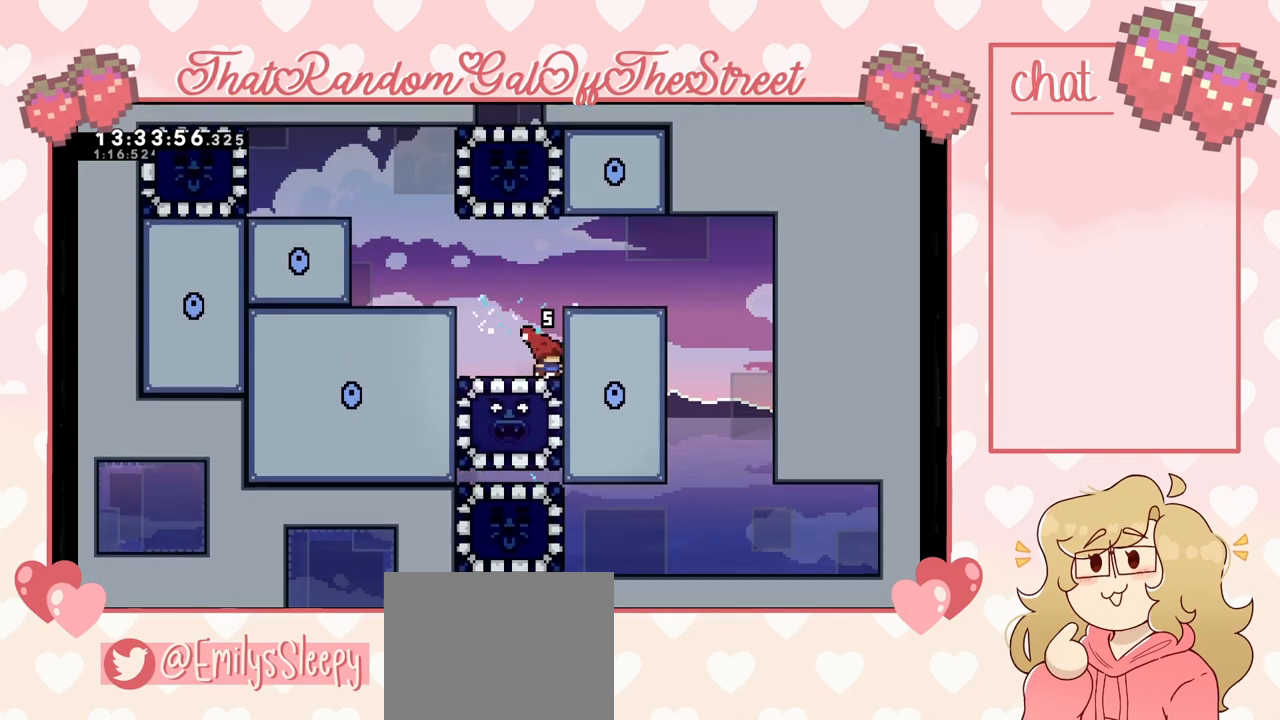
{"buttons": [], "left_stick": "center", "right_stick": "center", "events": [[33, "A", "down"], [33, "DPAD_RIGHT", "down"], [267, "A", "up"], [433, "DPAD_RIGHT", "up"]]}
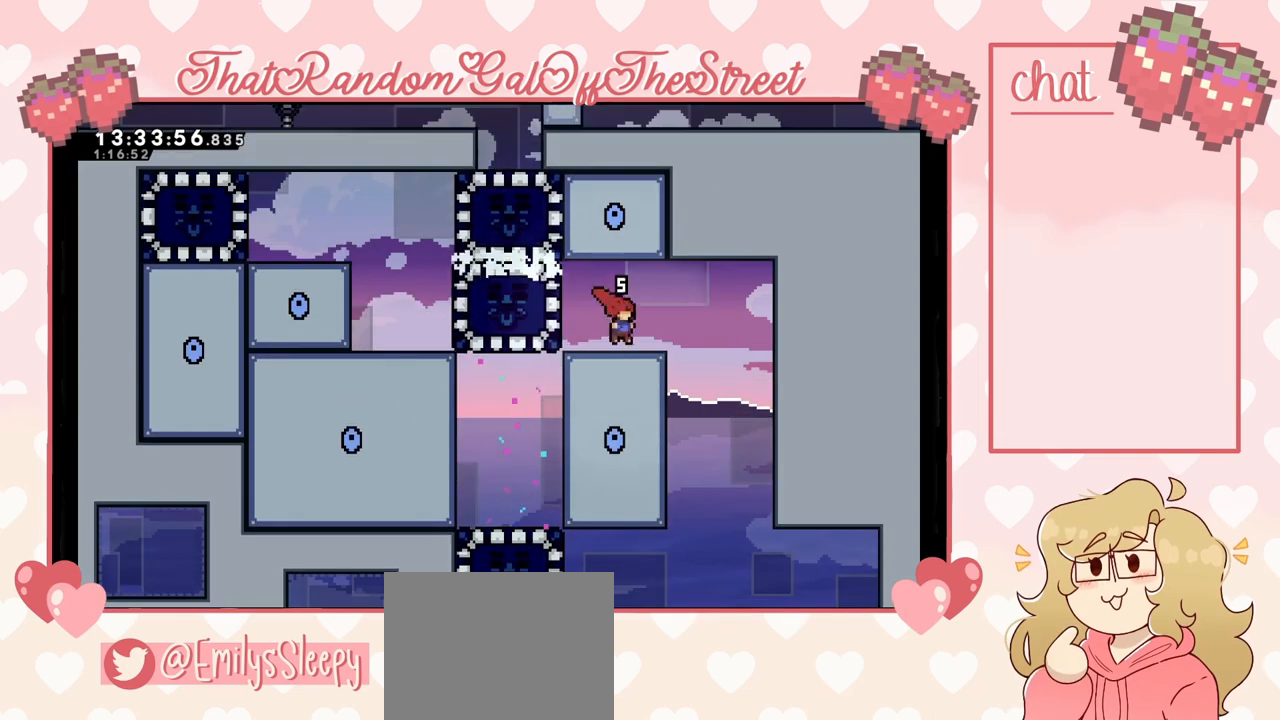
{"buttons": [], "left_stick": "center", "right_stick": "center", "events": [[100, "DPAD_LEFT", "down"], [367, "DPAD_LEFT", "up"]]}
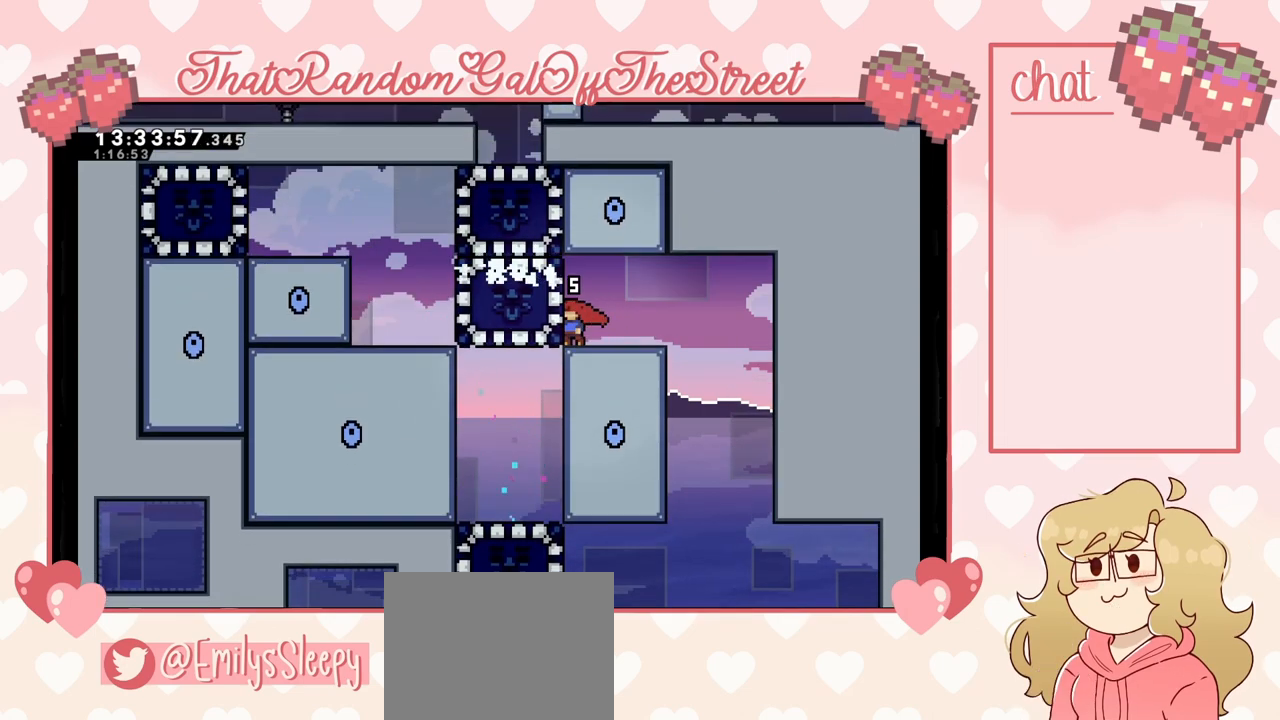
{"buttons": ["DPAD_RIGHT"], "left_stick": "center", "right_stick": "center", "events": [[67, "DPAD_RIGHT", "down"]]}
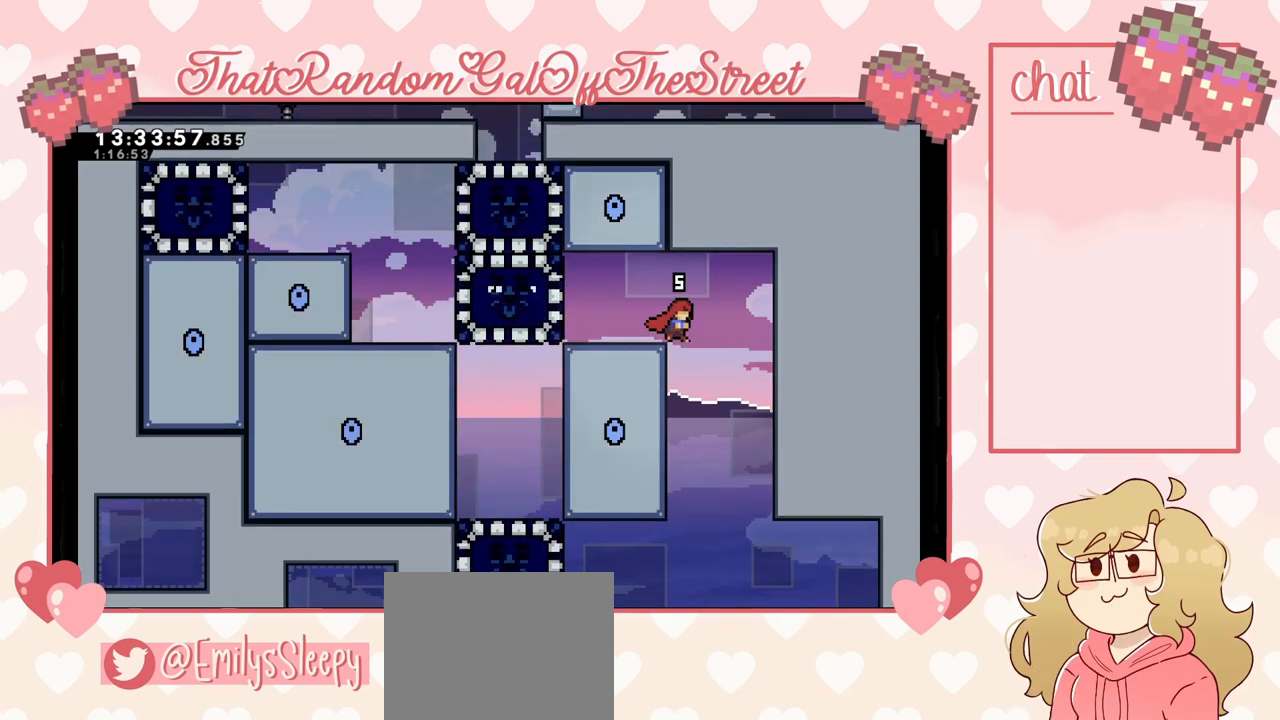
{"buttons": ["DPAD_LEFT"], "left_stick": "center", "right_stick": "center", "events": [[100, "DPAD_RIGHT", "up"], [200, "DPAD_LEFT", "down"]]}
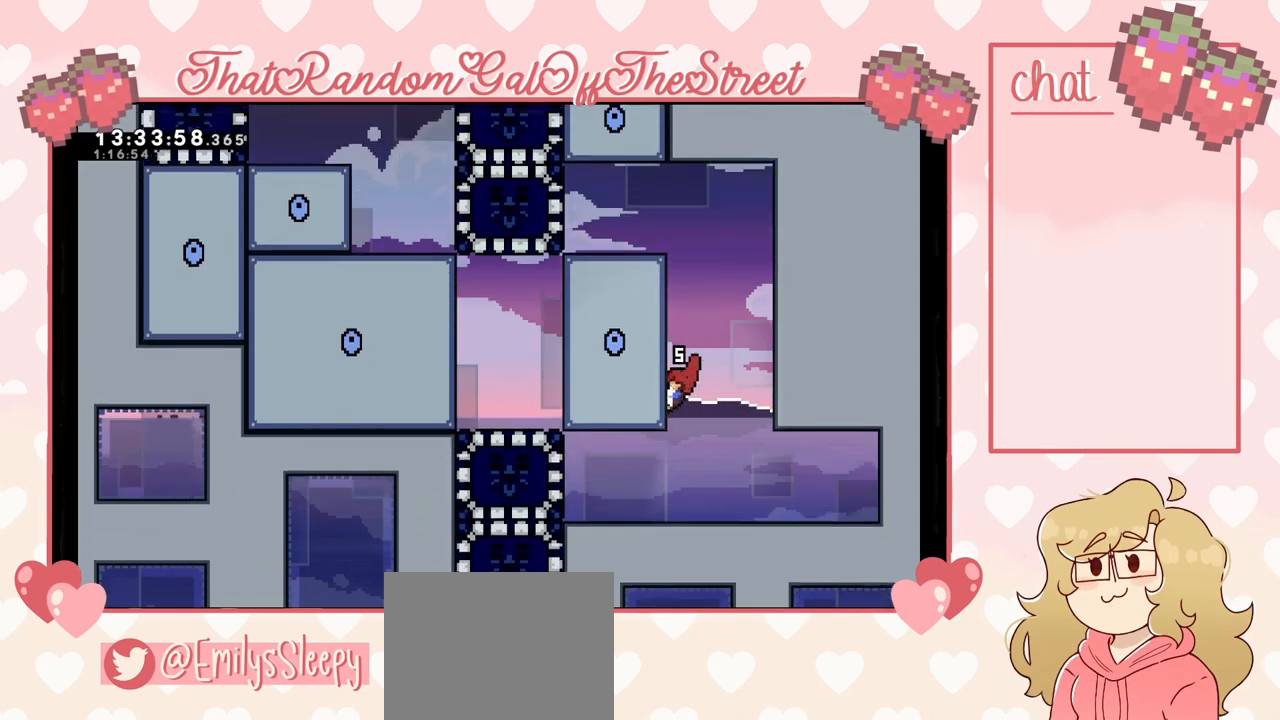
{"buttons": ["DPAD_LEFT"], "left_stick": "center", "right_stick": "center", "events": []}
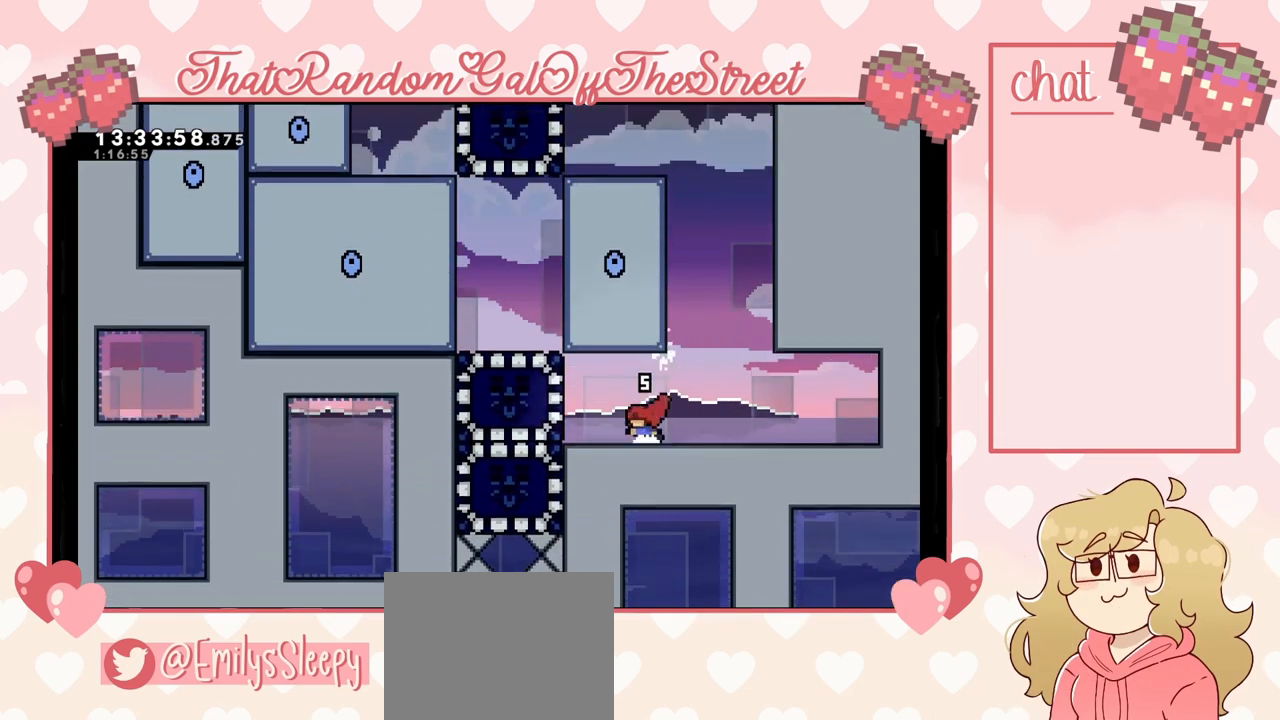
{"buttons": [], "left_stick": "center", "right_stick": "center", "events": [[167, "X", "down"], [333, "DPAD_LEFT", "up"], [333, "X", "up"]]}
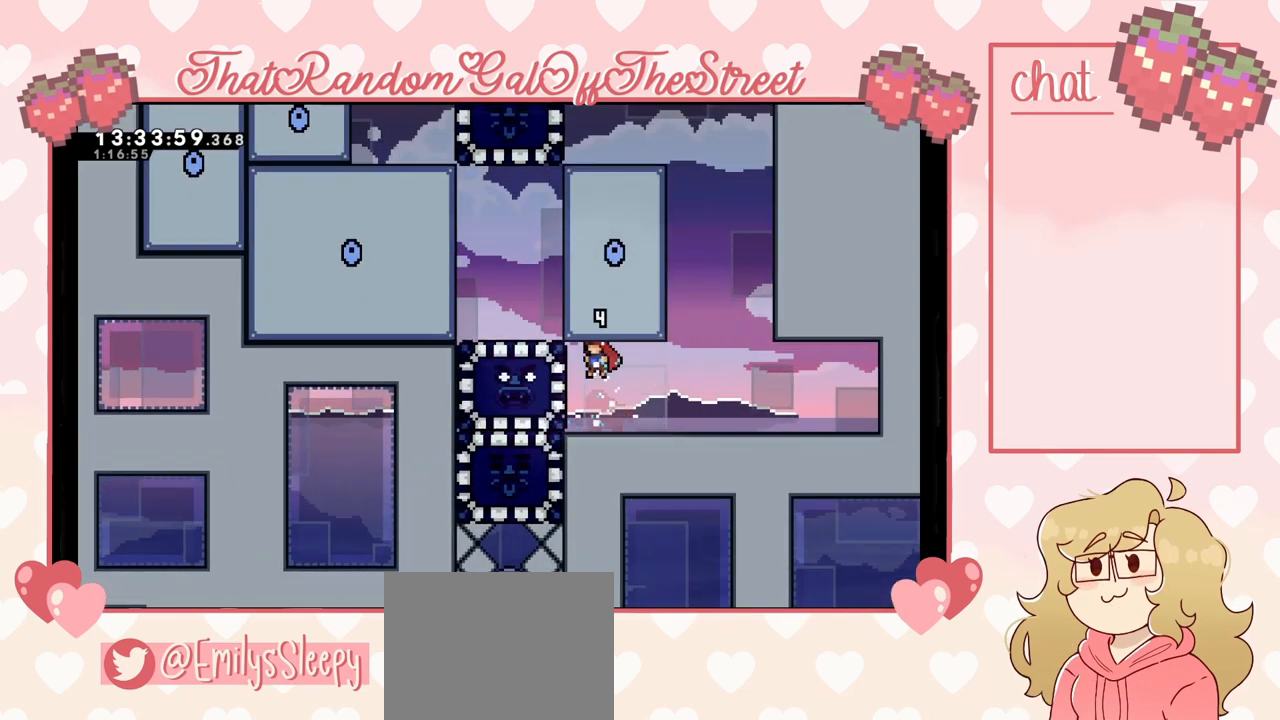
{"buttons": ["A"], "left_stick": "up-right", "right_stick": "center", "events": [[67, "left_stick", "right"], [333, "A", "down"], [367, "left_stick", "up-right"]]}
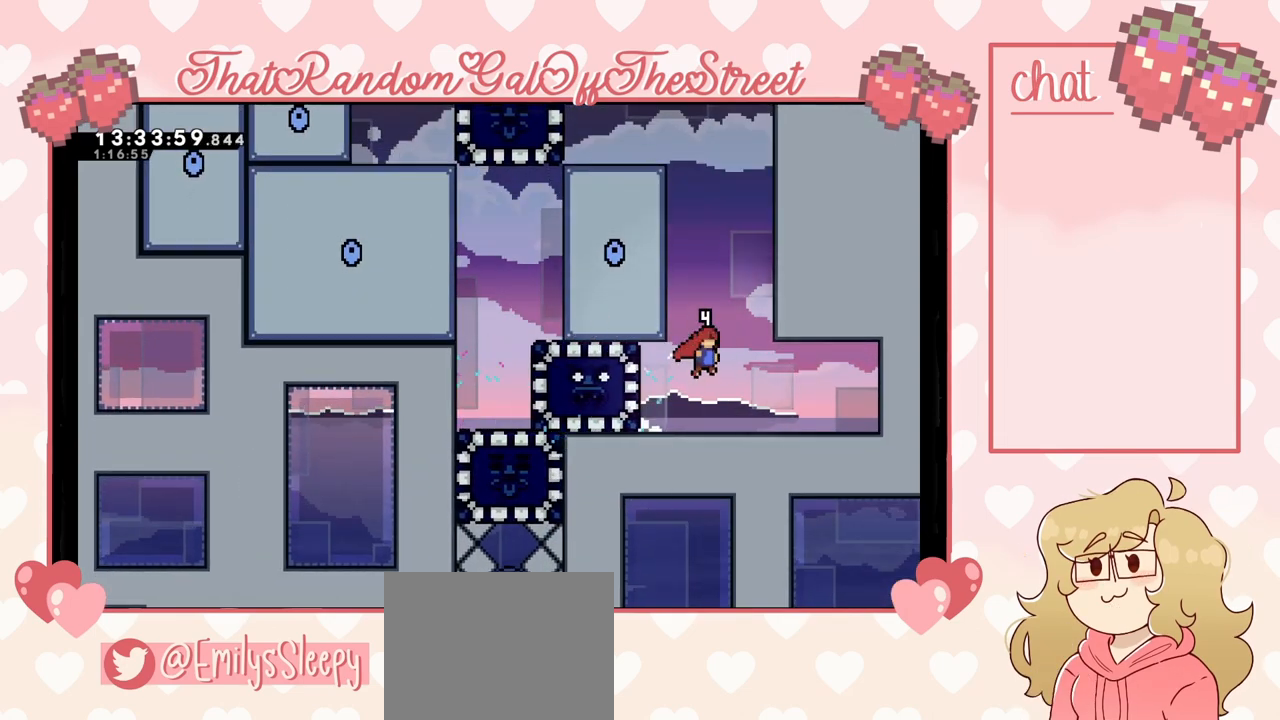
{"buttons": ["A"], "left_stick": "up-left", "right_stick": "center", "events": [[133, "A", "up"], [233, "A", "down"], [233, "left_stick", "up-left"]]}
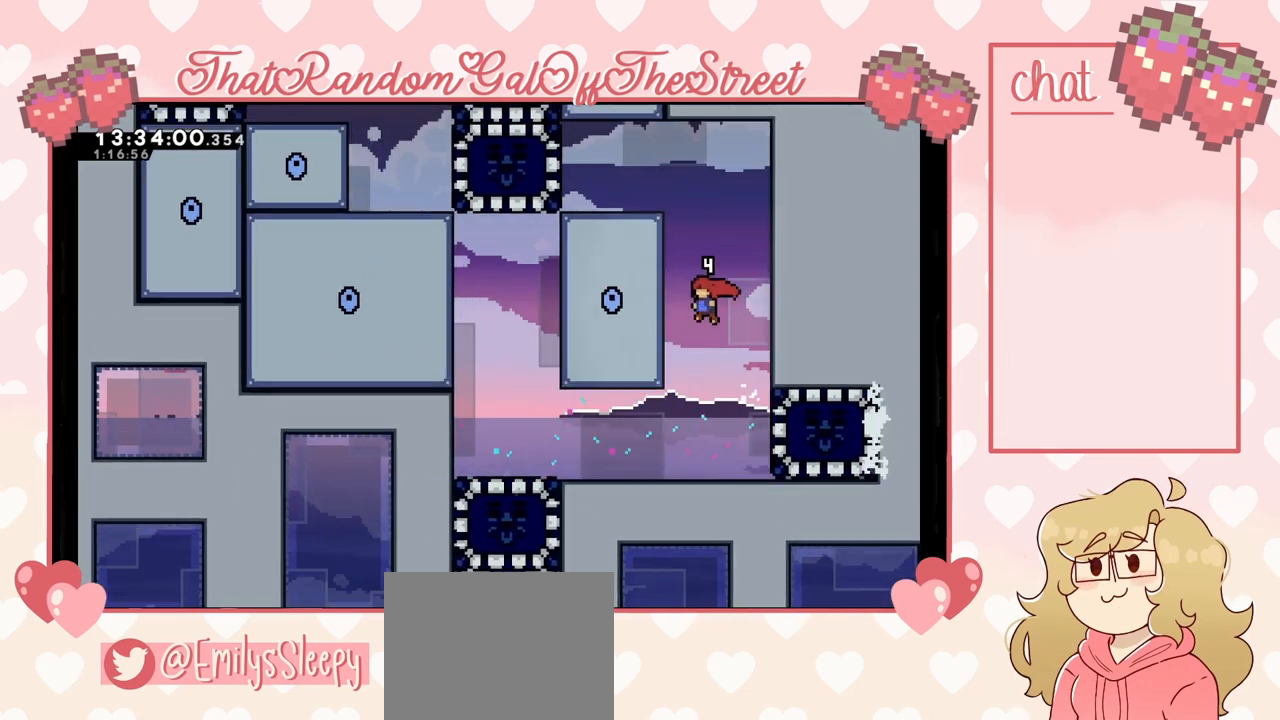
{"buttons": ["A", "L2"], "left_stick": "up-left", "right_stick": "center", "events": [[100, "A", "up"], [133, "L2", "down"], [200, "A", "down"], [433, "A", "up"], [500, "A", "down"]]}
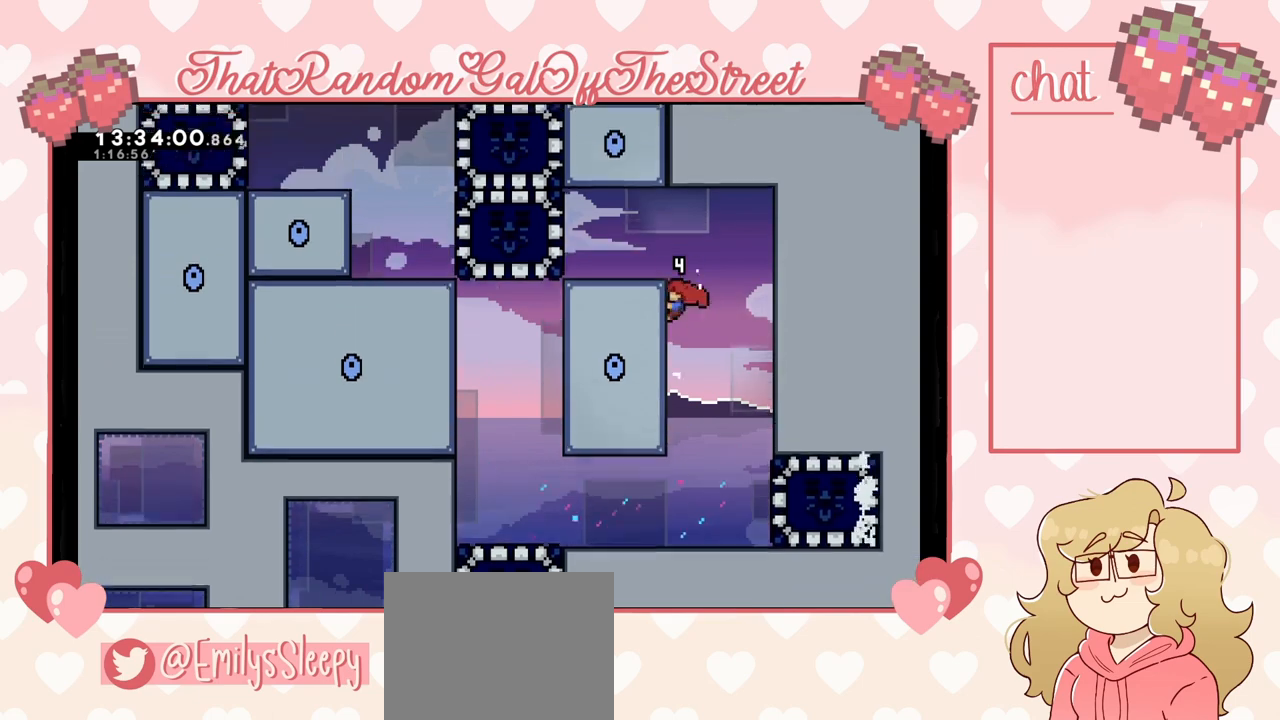
{"buttons": [], "left_stick": "up-left", "right_stick": "center", "events": [[167, "L2", "up"], [233, "A", "up"]]}
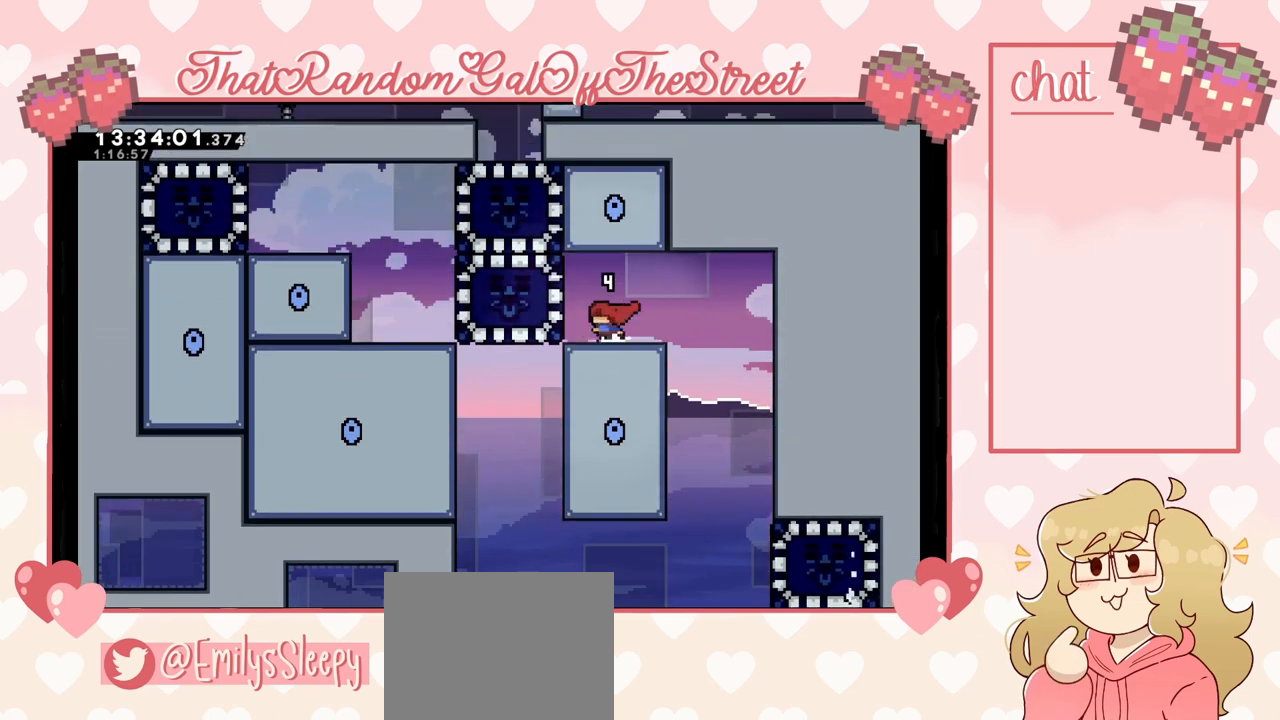
{"buttons": [], "left_stick": "center", "right_stick": "center", "events": [[100, "left_stick", "center"]]}
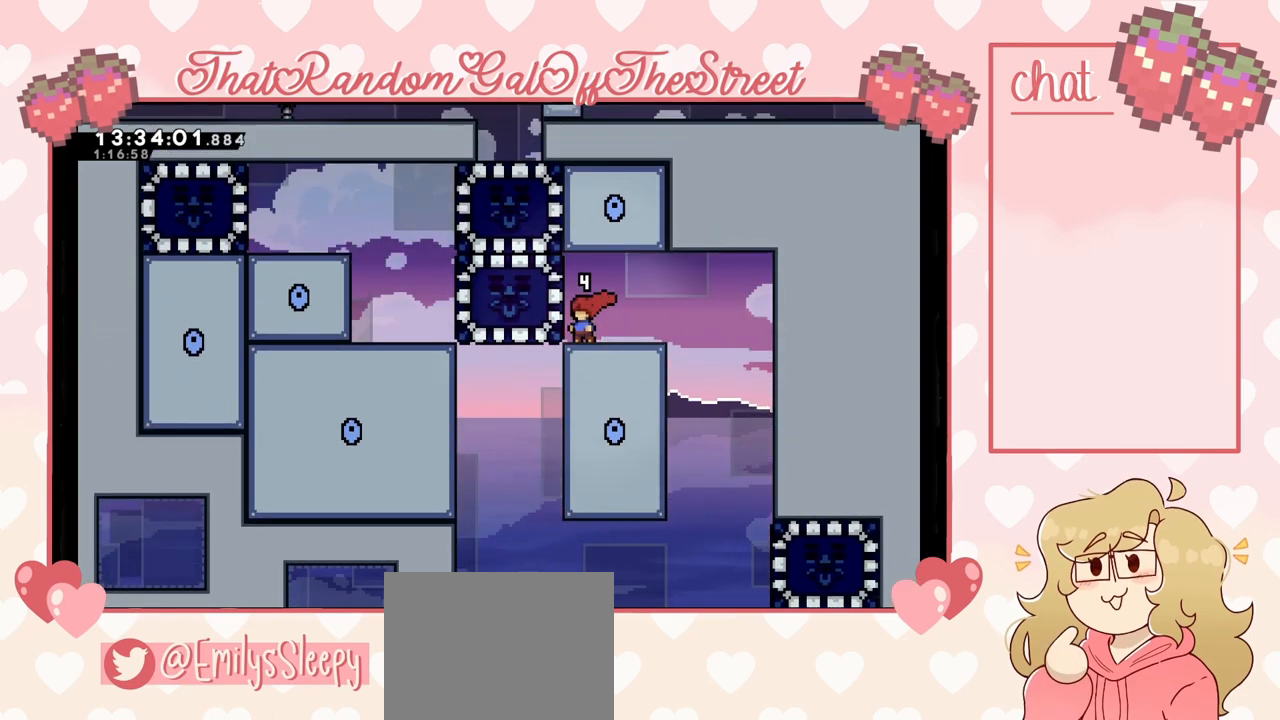
{"buttons": [], "left_stick": "right", "right_stick": "center", "events": [[200, "left_stick", "left"], [233, "X", "down"], [300, "X", "up"], [333, "left_stick", "right"]]}
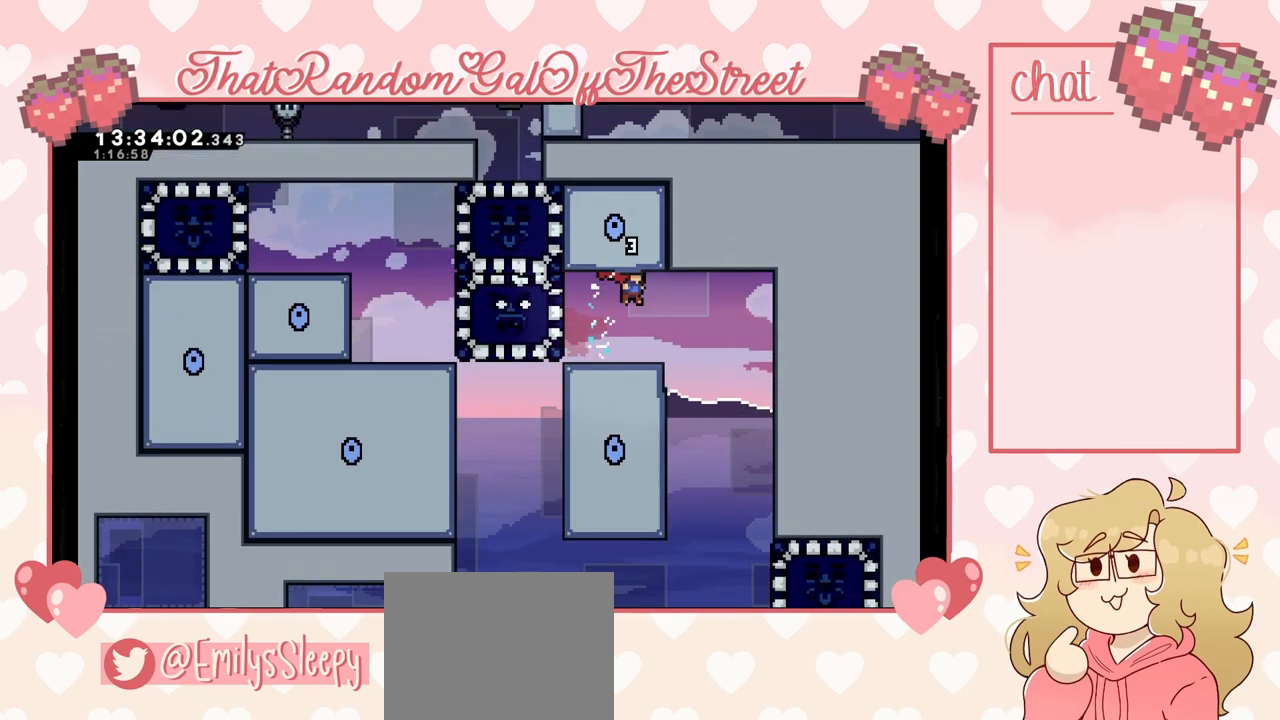
{"buttons": [], "left_stick": "left", "right_stick": "center", "events": [[400, "left_stick", "left"]]}
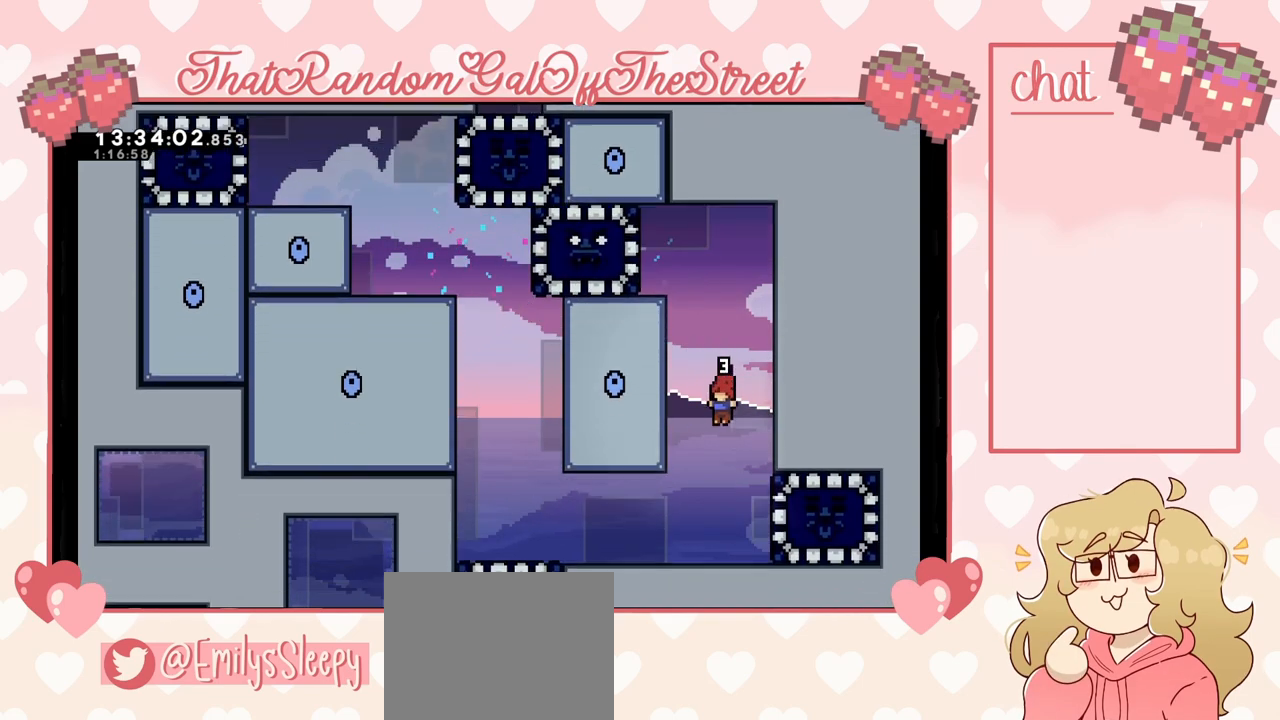
{"buttons": [], "left_stick": "left", "right_stick": "center", "events": []}
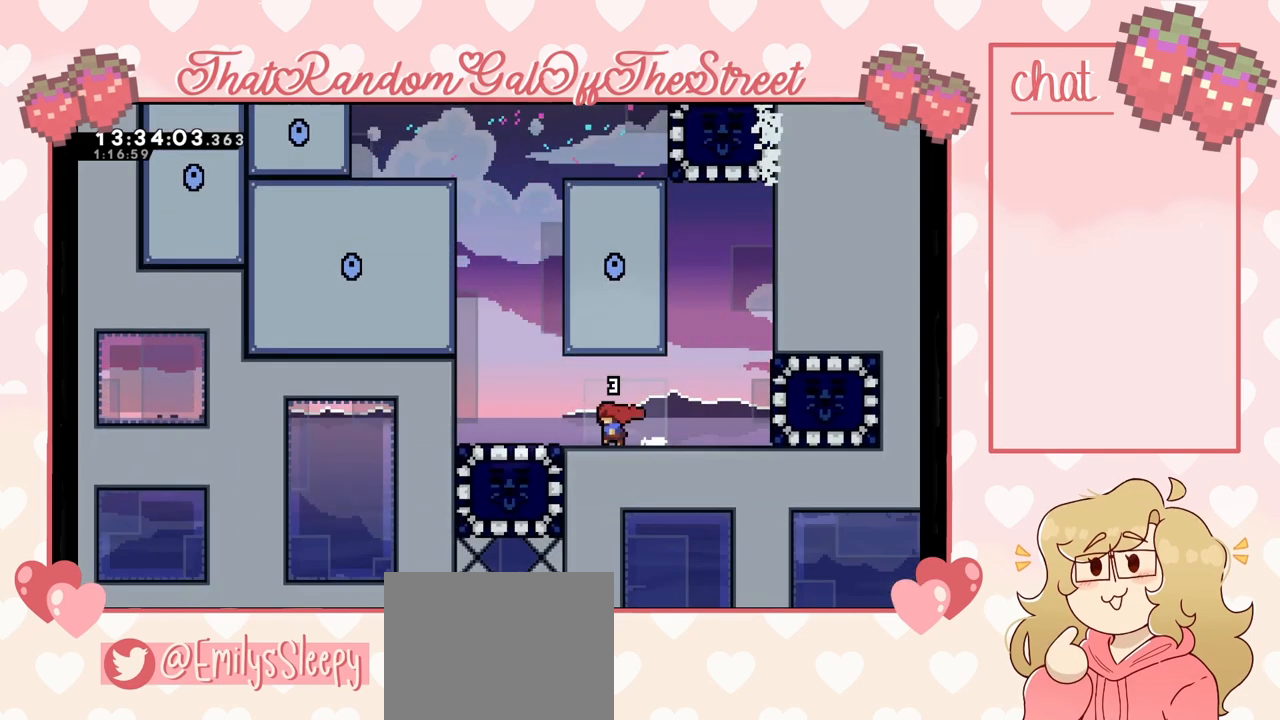
{"buttons": [], "left_stick": "center", "right_stick": "center", "events": [[367, "left_stick", "center"]]}
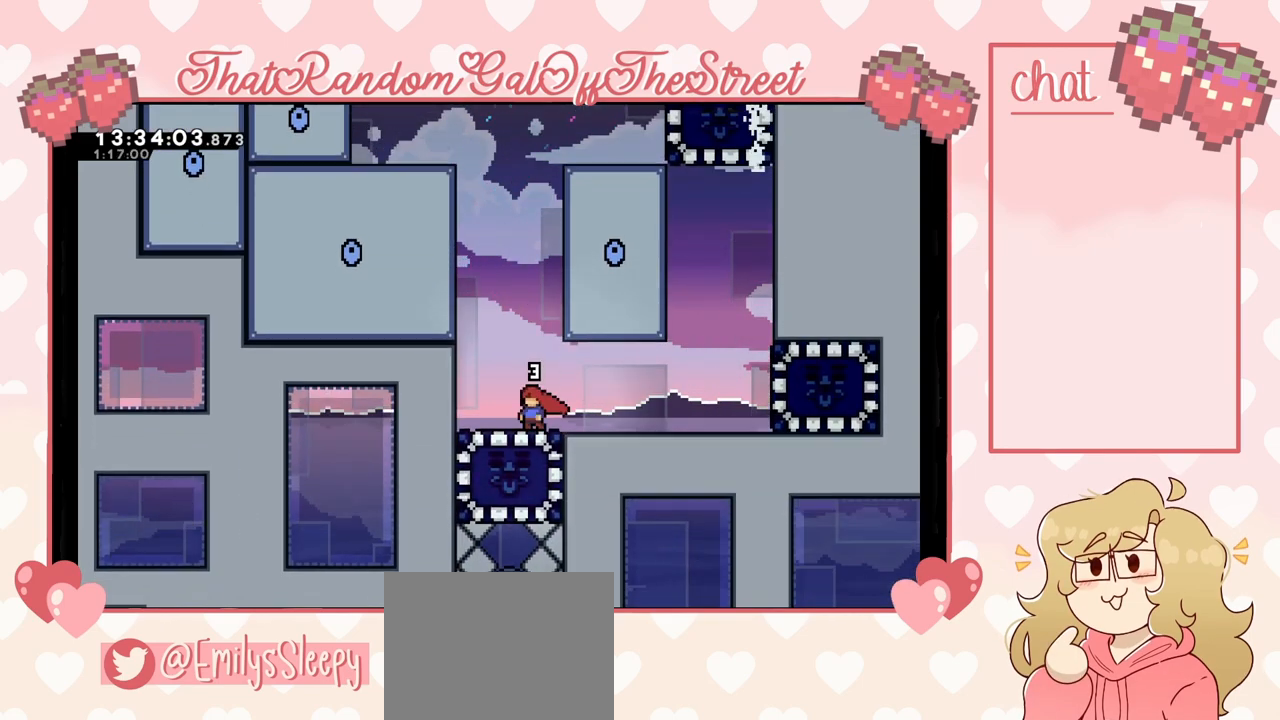
{"buttons": [], "left_stick": "center", "right_stick": "center", "events": []}
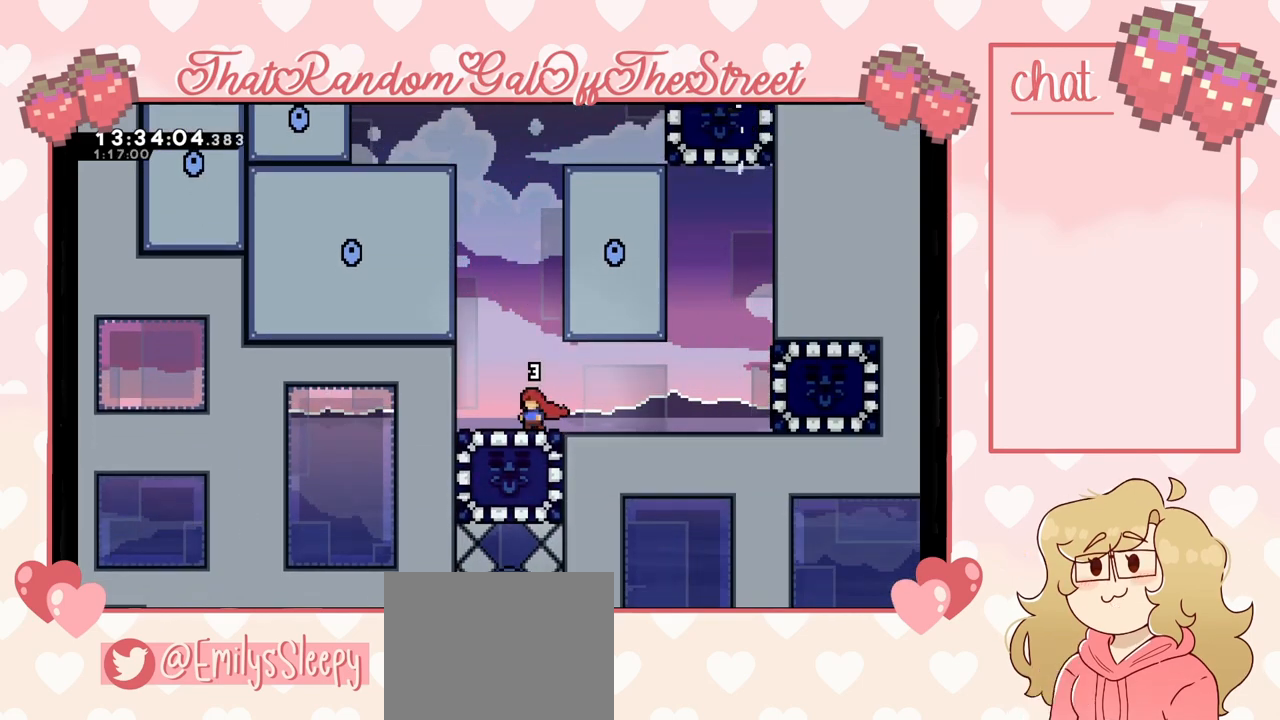
{"buttons": [], "left_stick": "center", "right_stick": "center", "events": []}
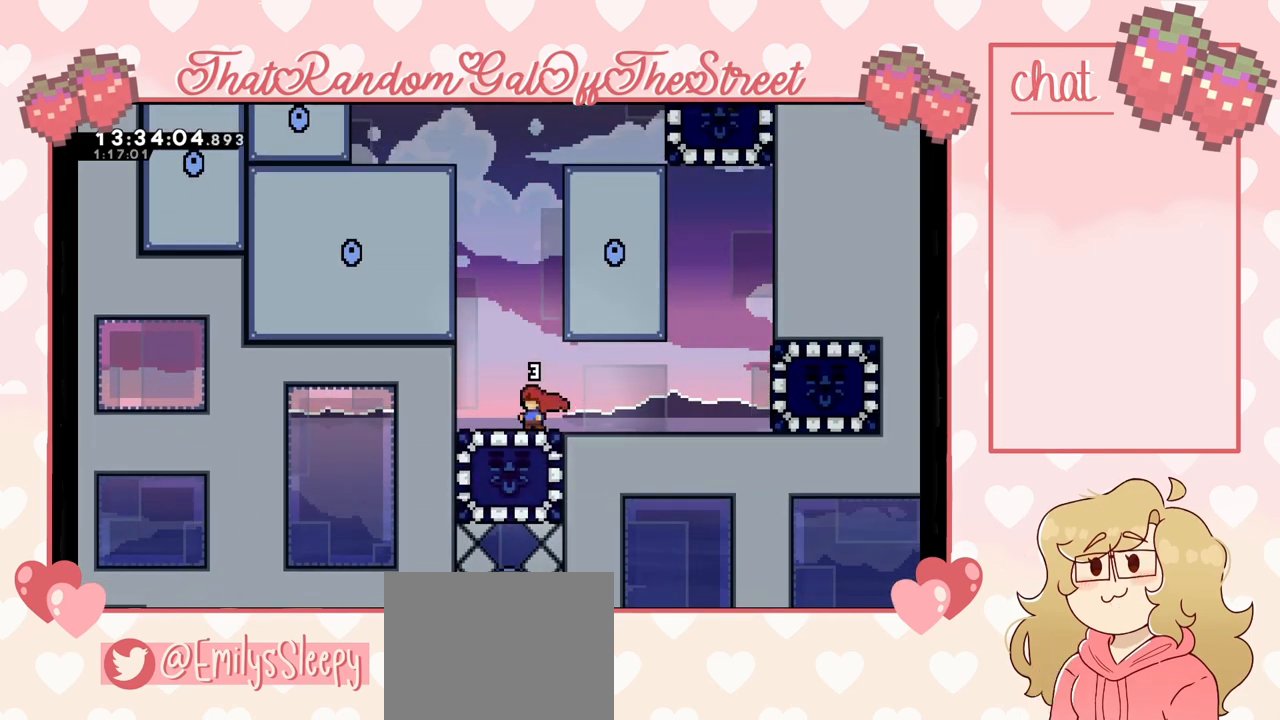
{"buttons": [], "left_stick": "center", "right_stick": "center", "events": []}
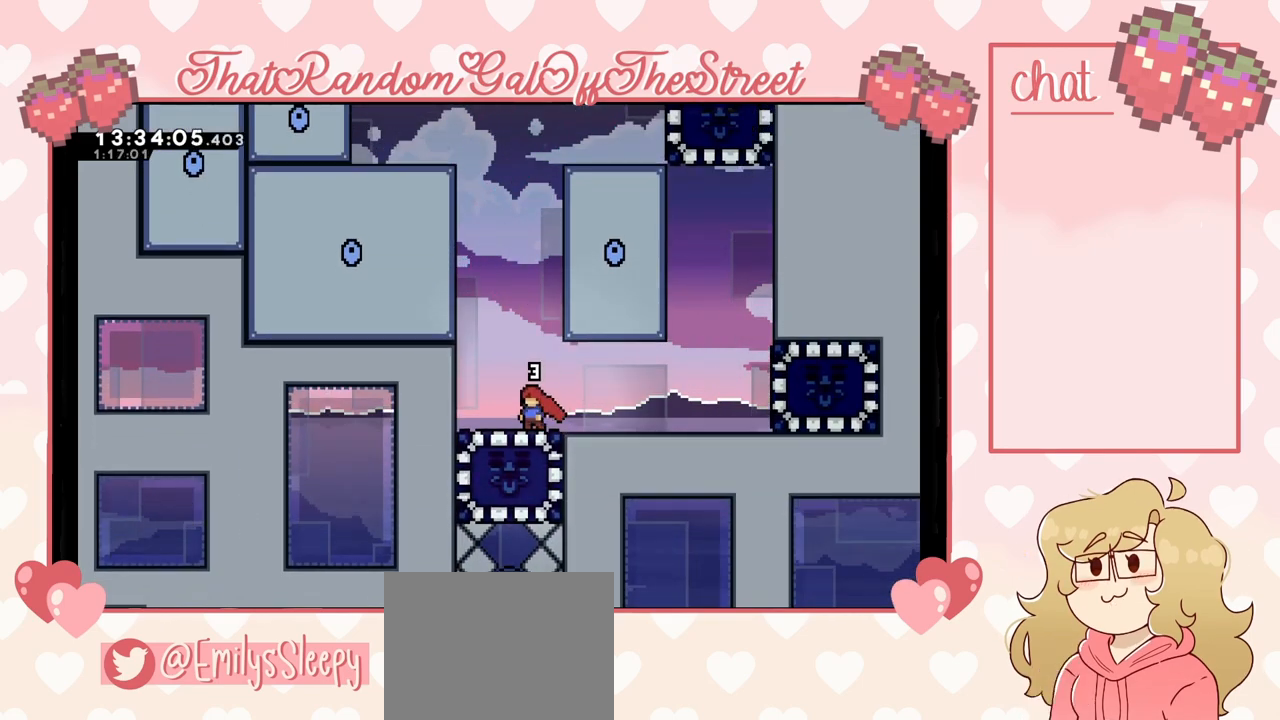
{"buttons": [], "left_stick": "center", "right_stick": "center", "events": []}
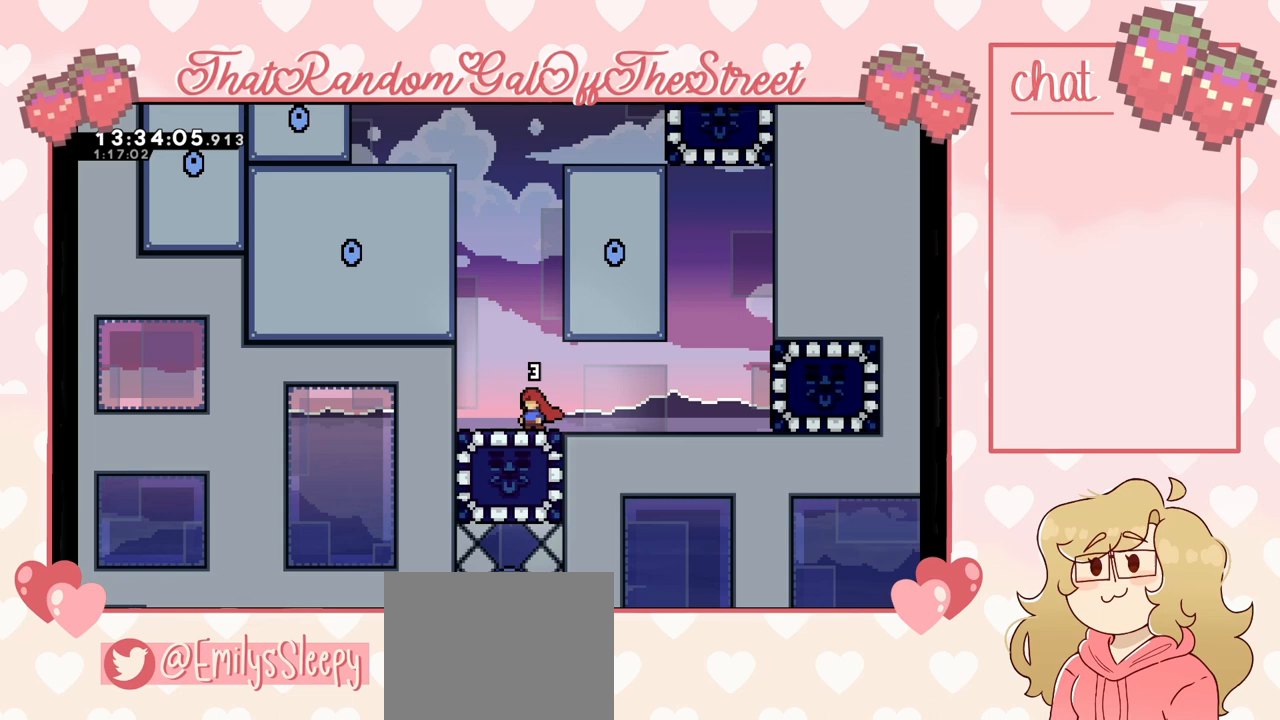
{"buttons": [], "left_stick": "center", "right_stick": "center", "events": []}
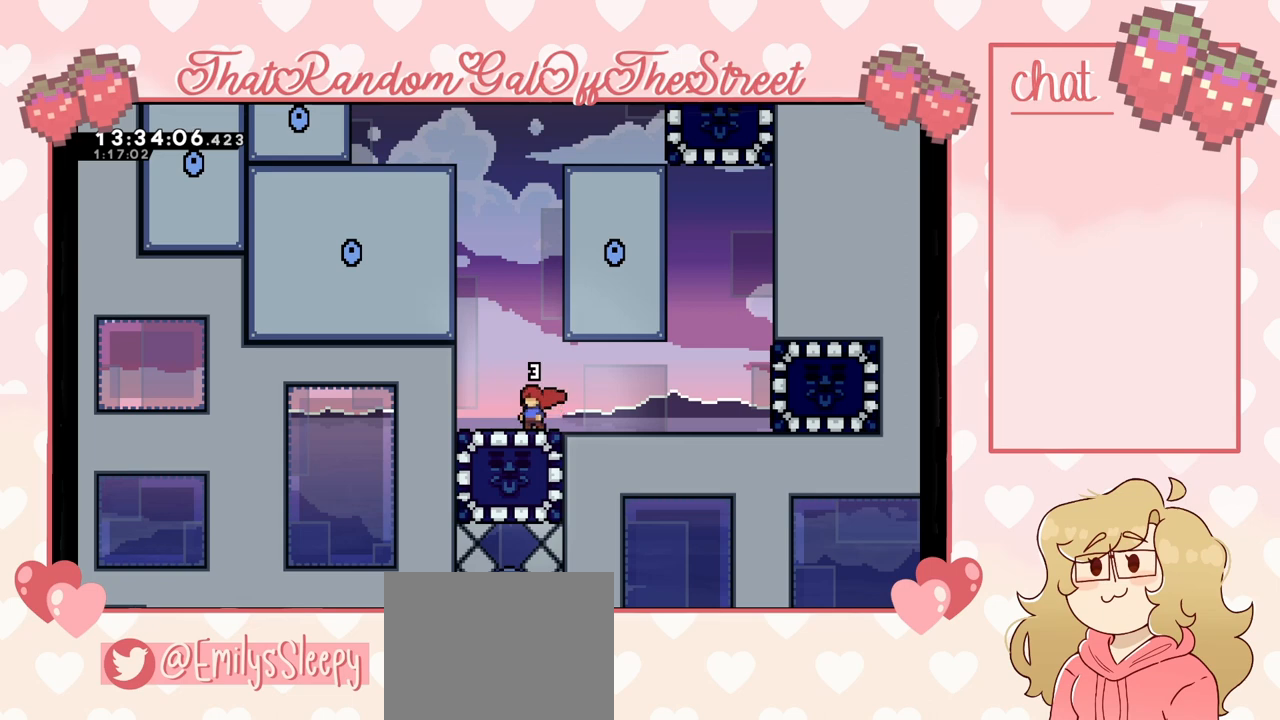
{"buttons": [], "left_stick": "center", "right_stick": "center", "events": []}
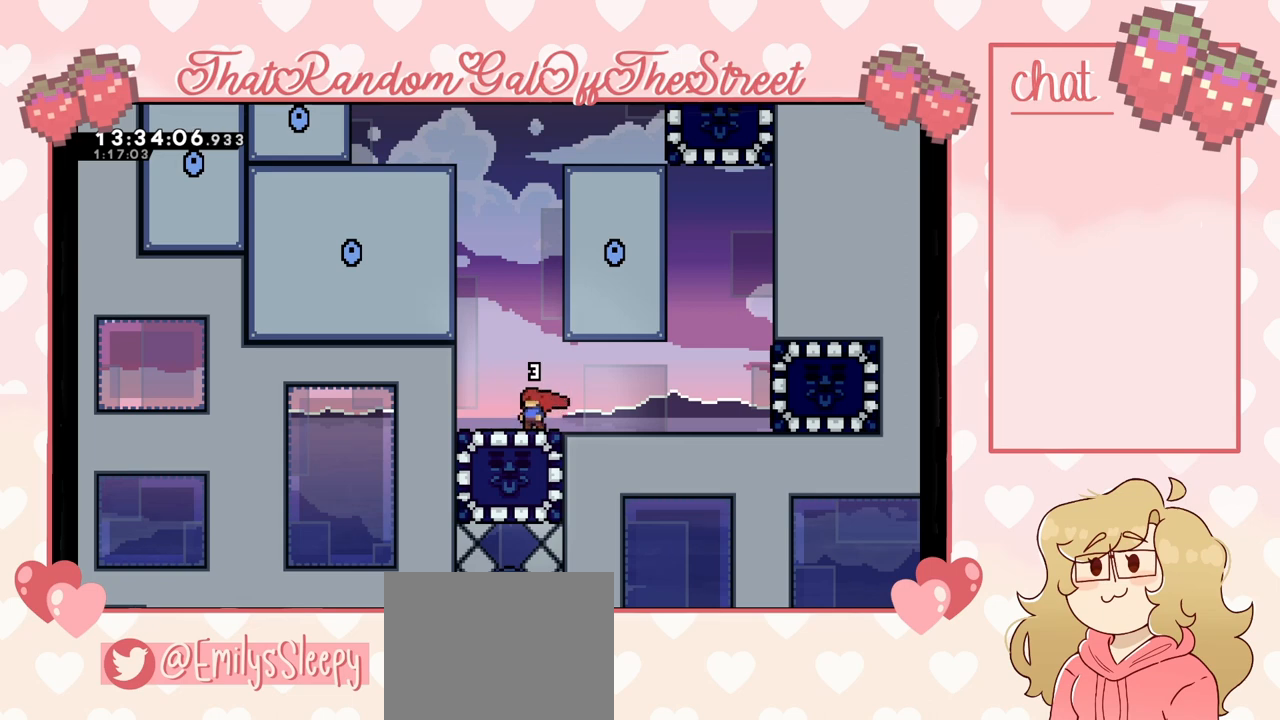
{"buttons": [], "left_stick": "center", "right_stick": "center", "events": [[267, "left_stick", "right"], [467, "left_stick", "center"]]}
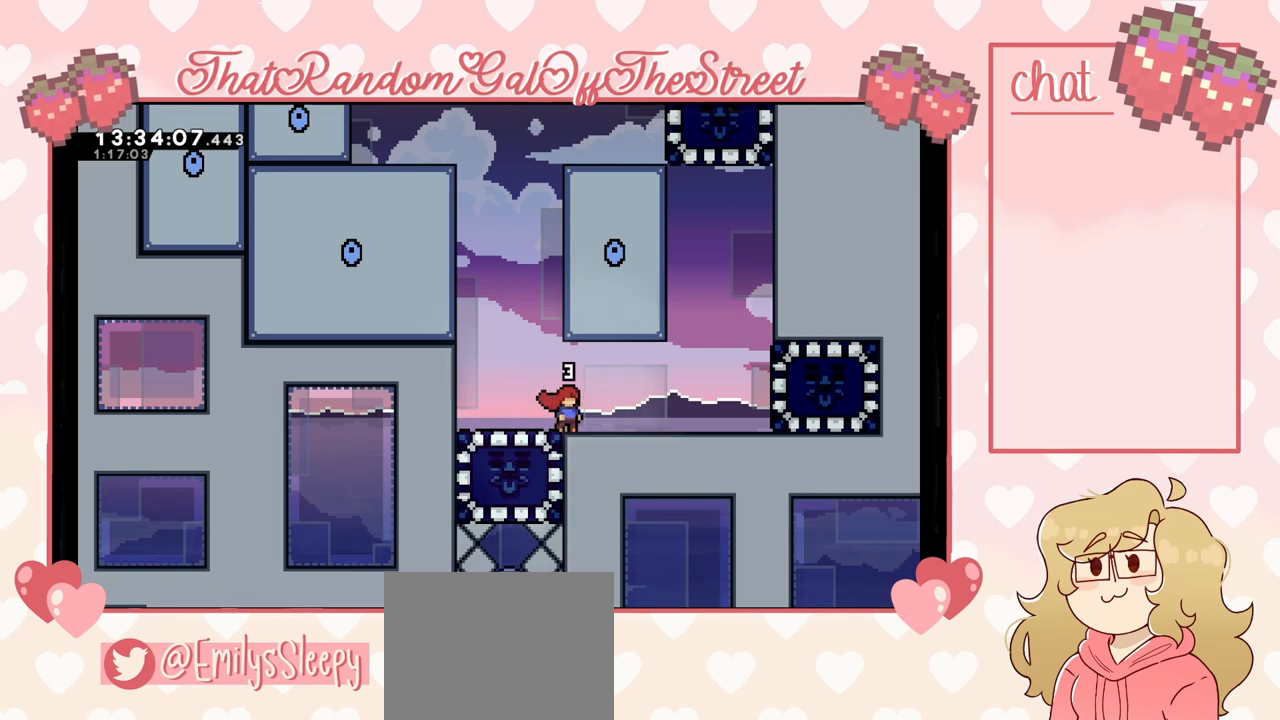
{"buttons": [], "left_stick": "left", "right_stick": "center", "events": [[467, "left_stick", "left"]]}
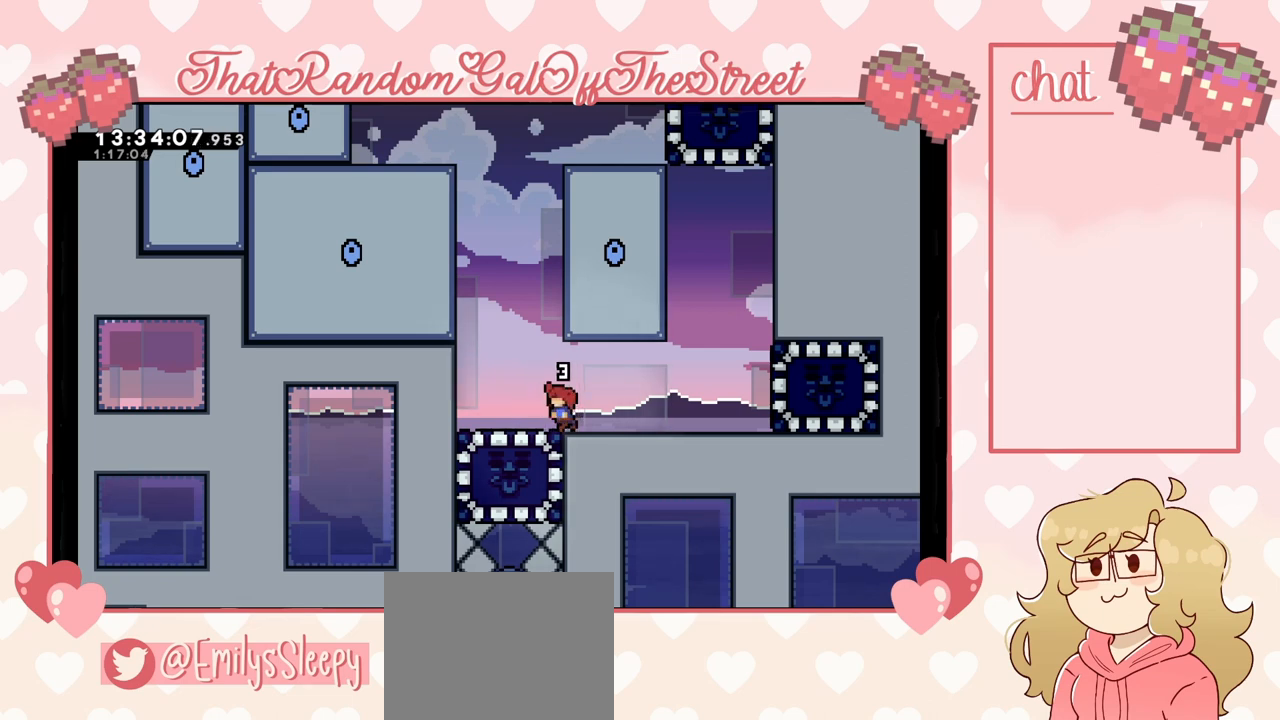
{"buttons": [], "left_stick": "center", "right_stick": "center", "events": [[167, "left_stick", "center"]]}